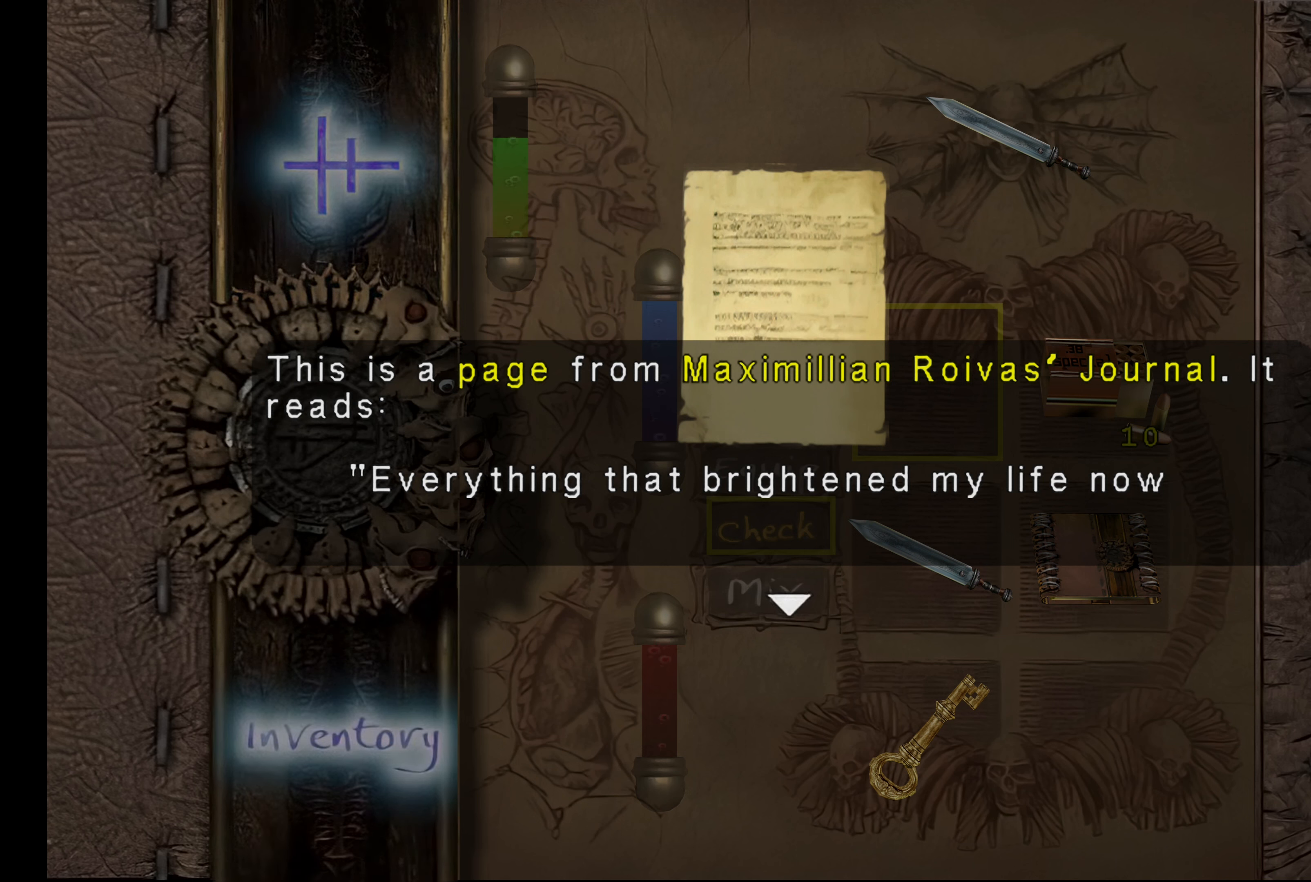
Gameplay with a controller (PlayStation layout); each line is a JSON object with the inputs held at the frame after it. "events" lists button and stick changes between this image and that frame as [ms after this image, input, new state], when the widget could be followed in between. Not read: L3 R3 right_stick.
{"buttons": ["DPAD_DOWN"], "left_stick": "center", "events": [[417, "DPAD_DOWN", "down"]]}
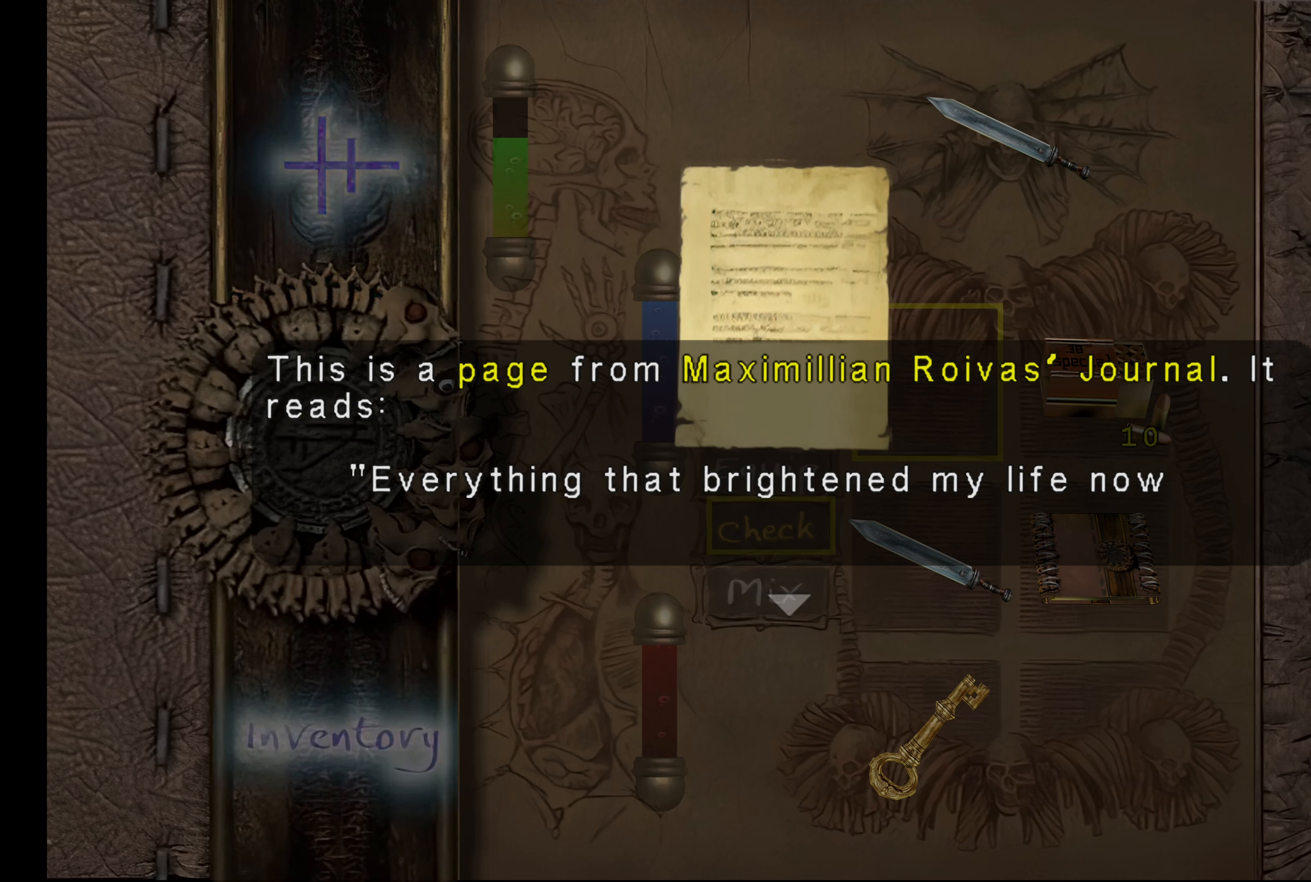
{"buttons": [], "left_stick": "center", "events": [[117, "DPAD_DOWN", "up"]]}
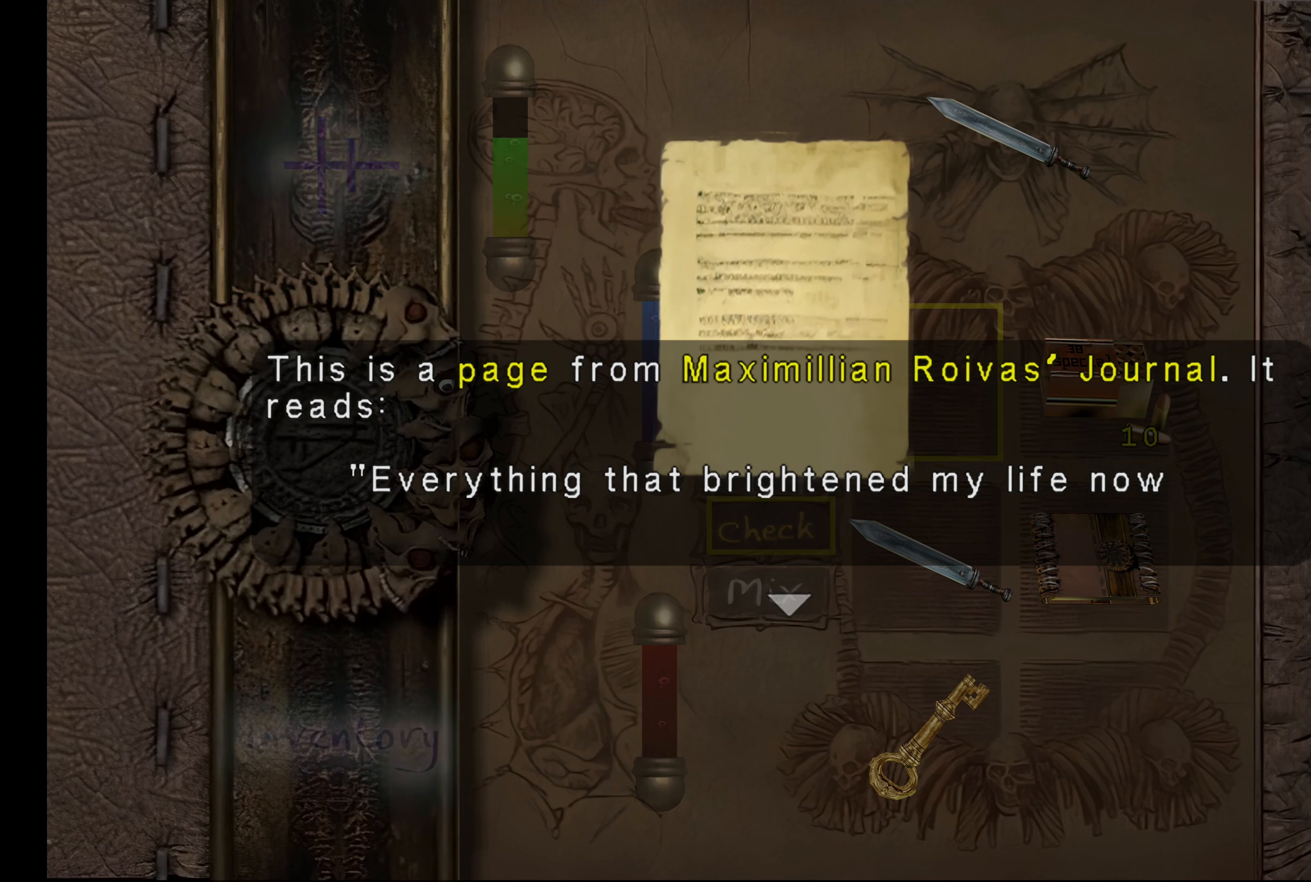
{"buttons": ["DPAD_DOWN"], "left_stick": "center", "events": [[450, "DPAD_DOWN", "down"]]}
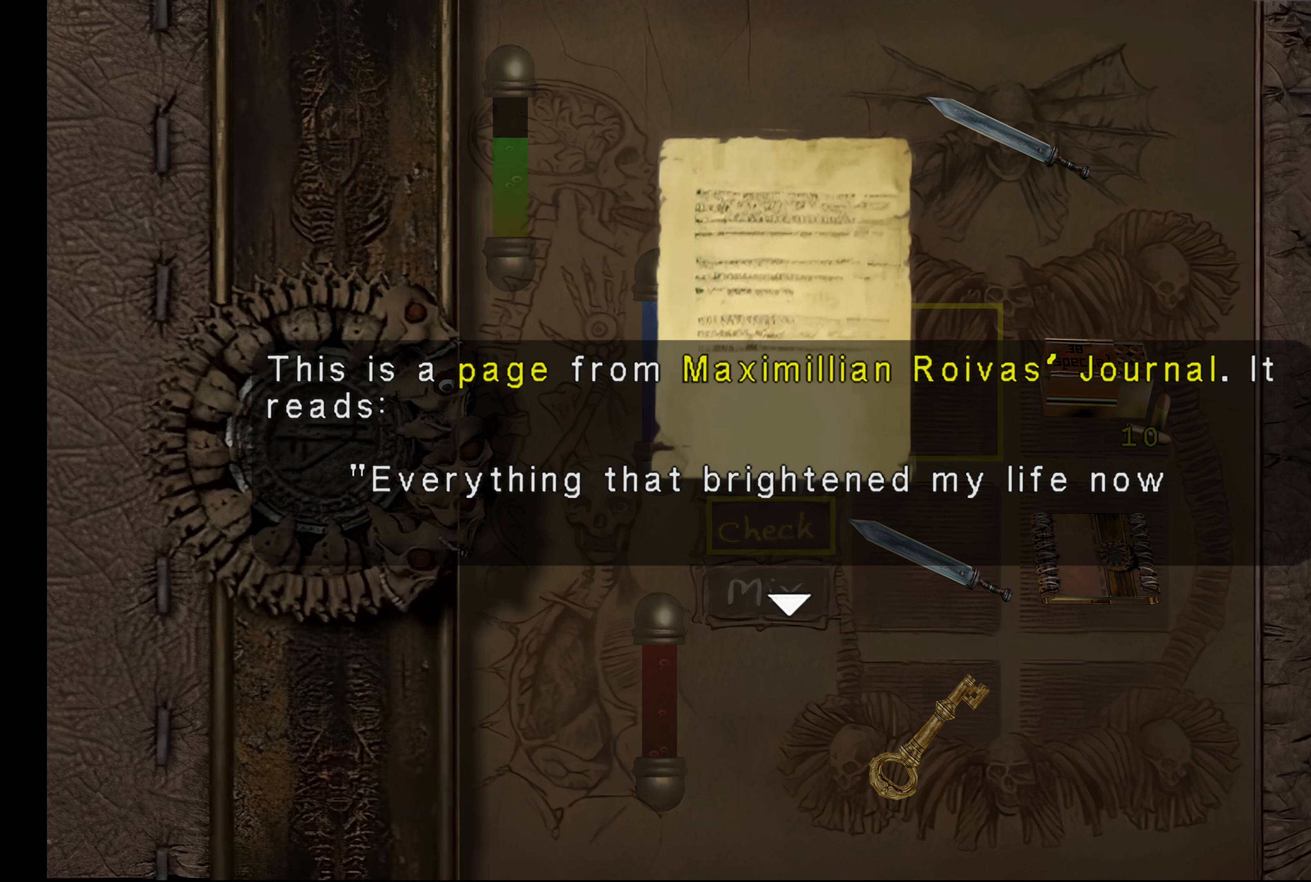
{"buttons": [], "left_stick": "down", "events": [[283, "DPAD_DOWN", "up"], [483, "left_stick", "down"]]}
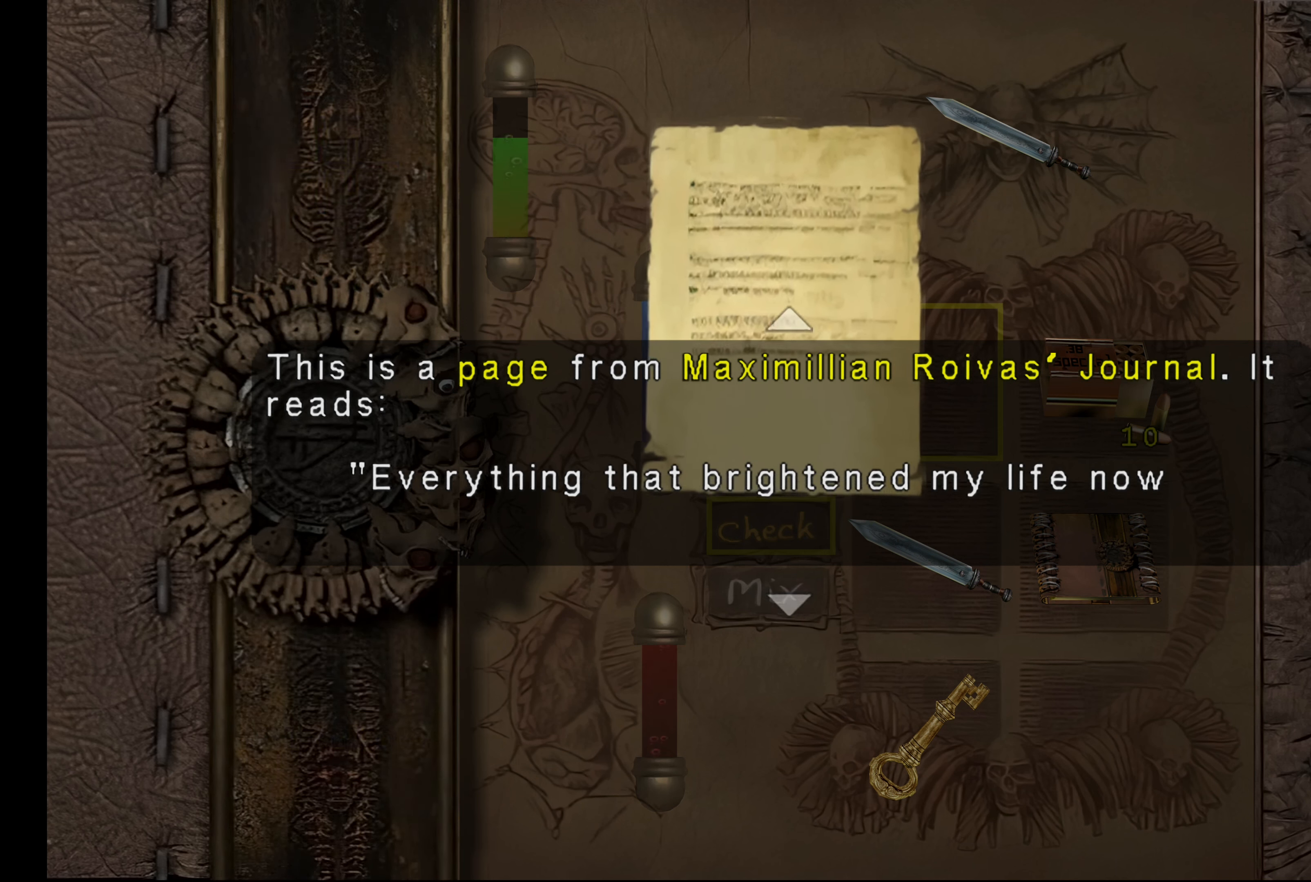
{"buttons": [], "left_stick": "center", "events": [[150, "left_stick", "center"]]}